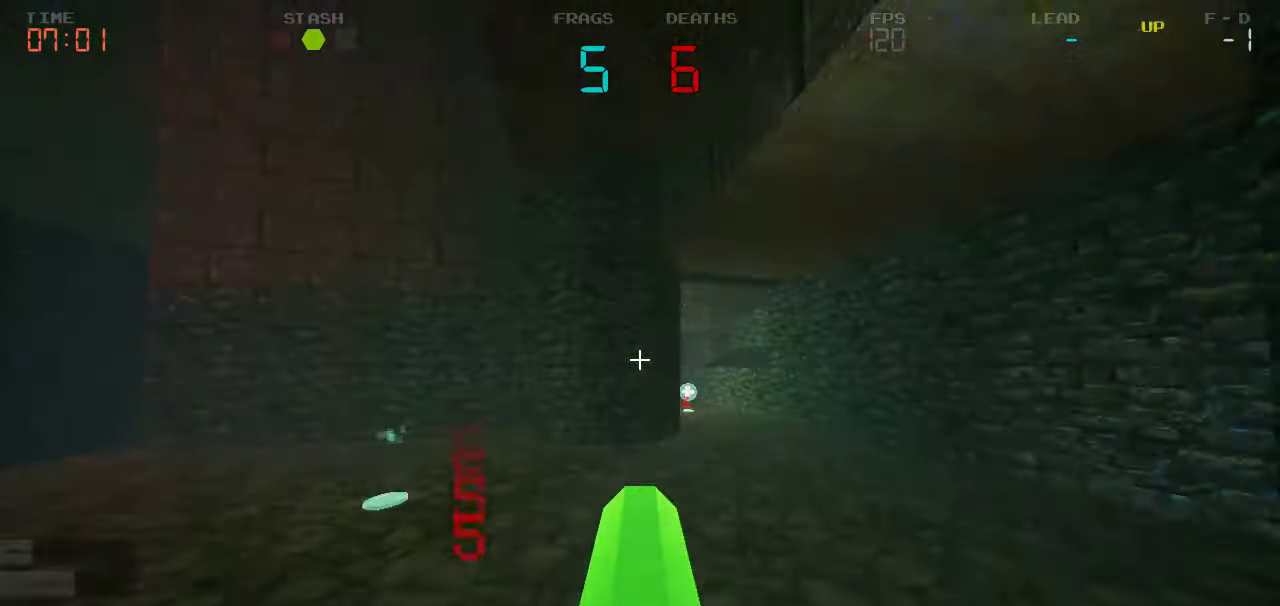
Gameplay with keyboard and mouse; each line is a JSON object with the keys held at the frame after it. "events" lists presses ("down") and releases ("up") of "a", "d", "s" and "w" between this image and that frame as [ms after this image, input, new state], when the widget could be followed in between. No other keys are recorded. Mouse buttons are not recorded. Not read: mouse_move.
{"keys": ["a"], "events": [[334, "a", "down"], [350, "d", "up"], [417, "w", "up"]]}
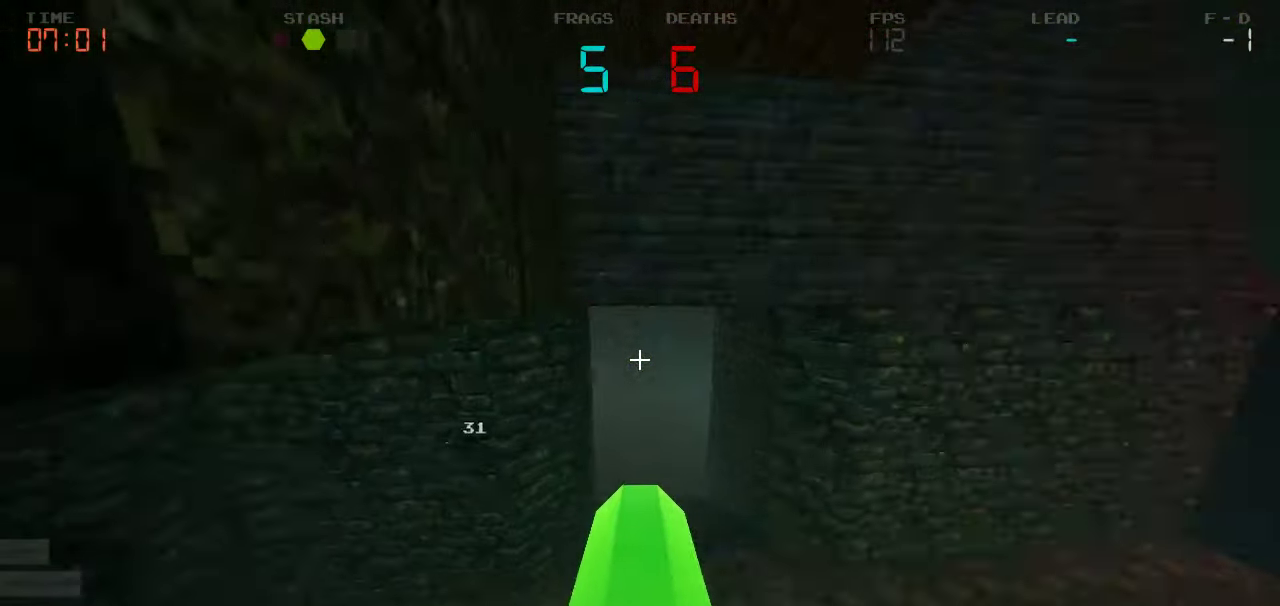
{"keys": ["a", "s"], "events": [[34, "s", "down"], [50, "a", "up"], [134, "d", "down"], [217, "d", "up"], [334, "a", "down"]]}
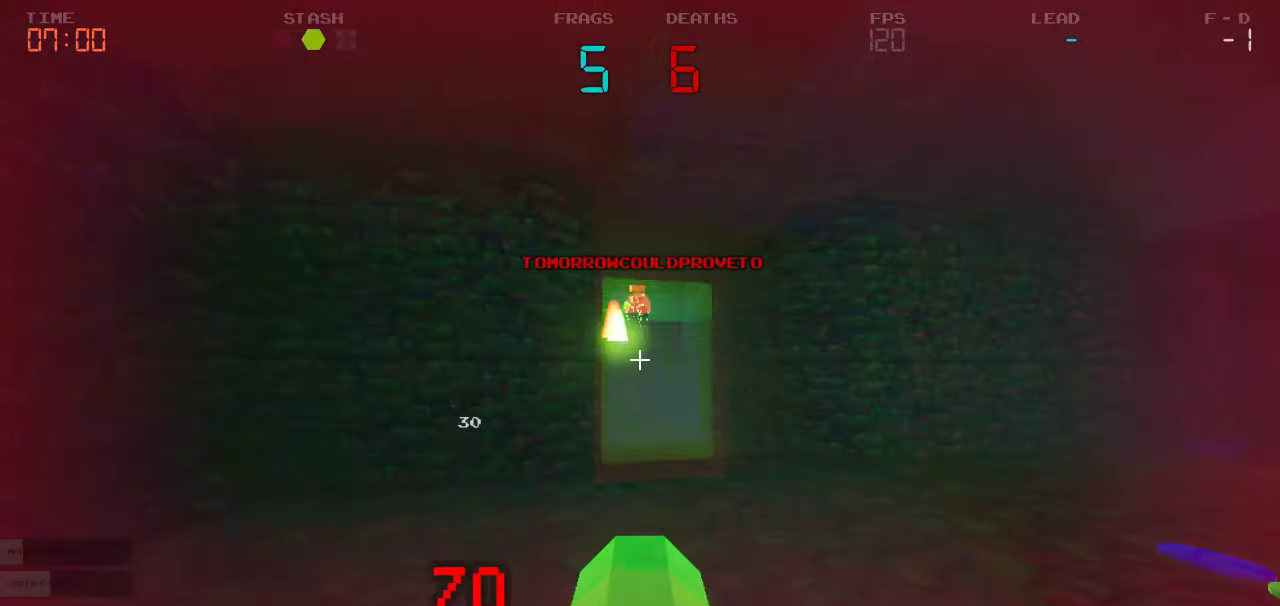
{"keys": ["d", "s"], "events": [[217, "a", "up"], [284, "d", "down"]]}
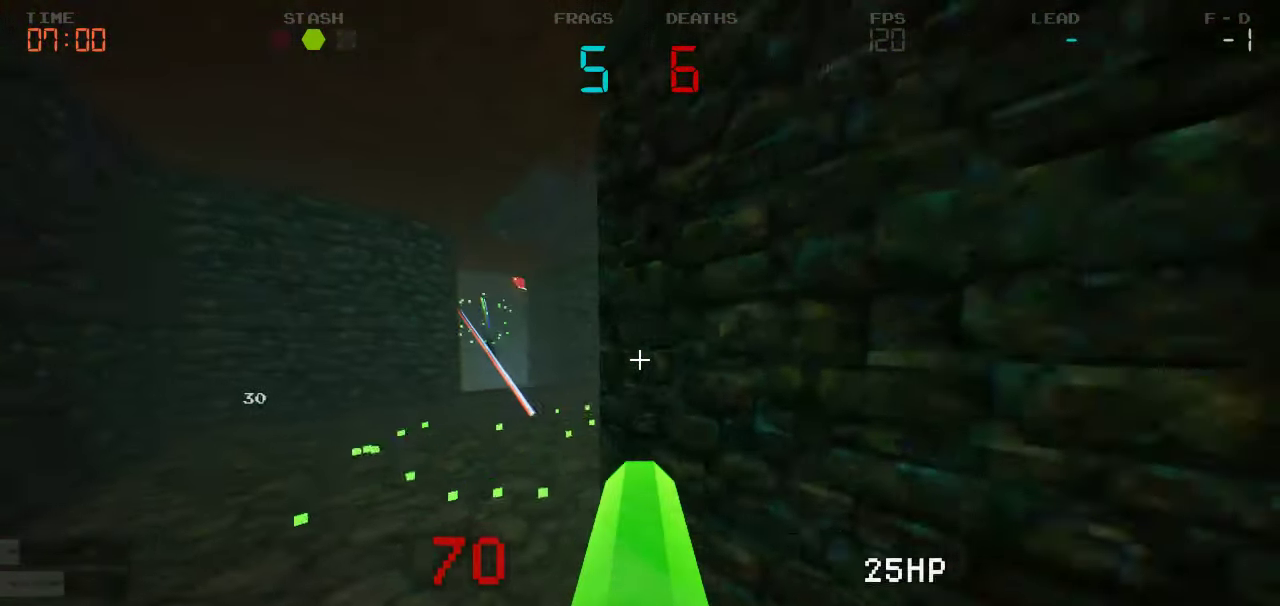
{"keys": ["d"]}
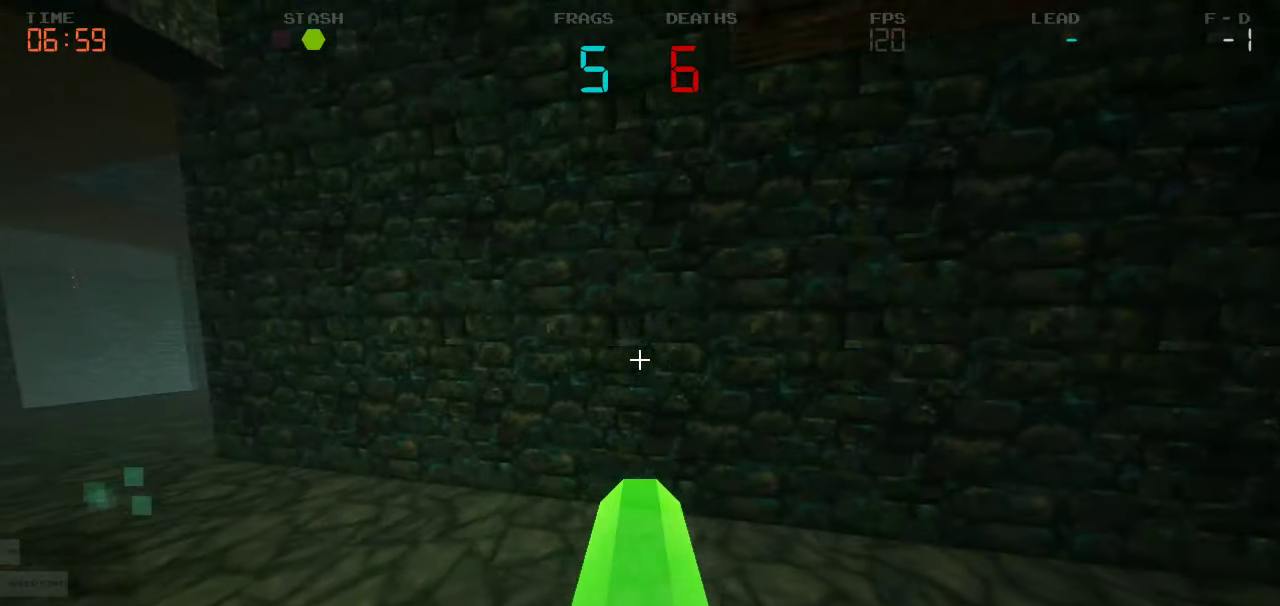
{"keys": ["d", "w"], "events": [[167, "w", "down"]]}
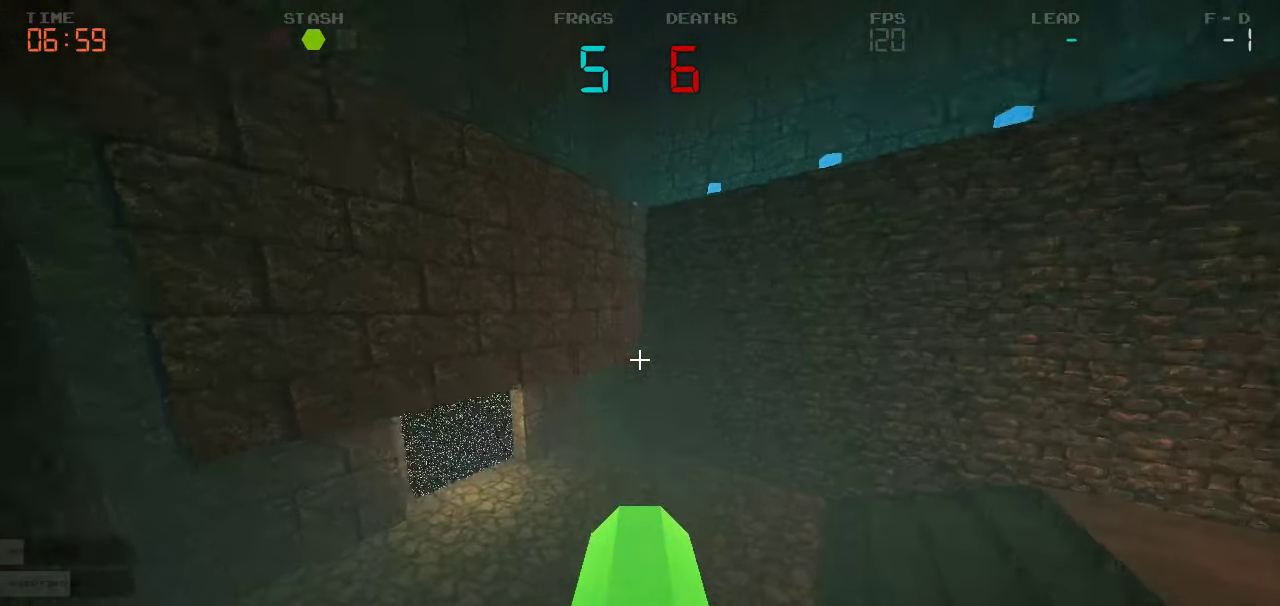
{"keys": ["d"], "events": [[17, "d", "up"], [84, "a", "down"], [417, "a", "up"], [417, "d", "down"], [417, "w", "up"]]}
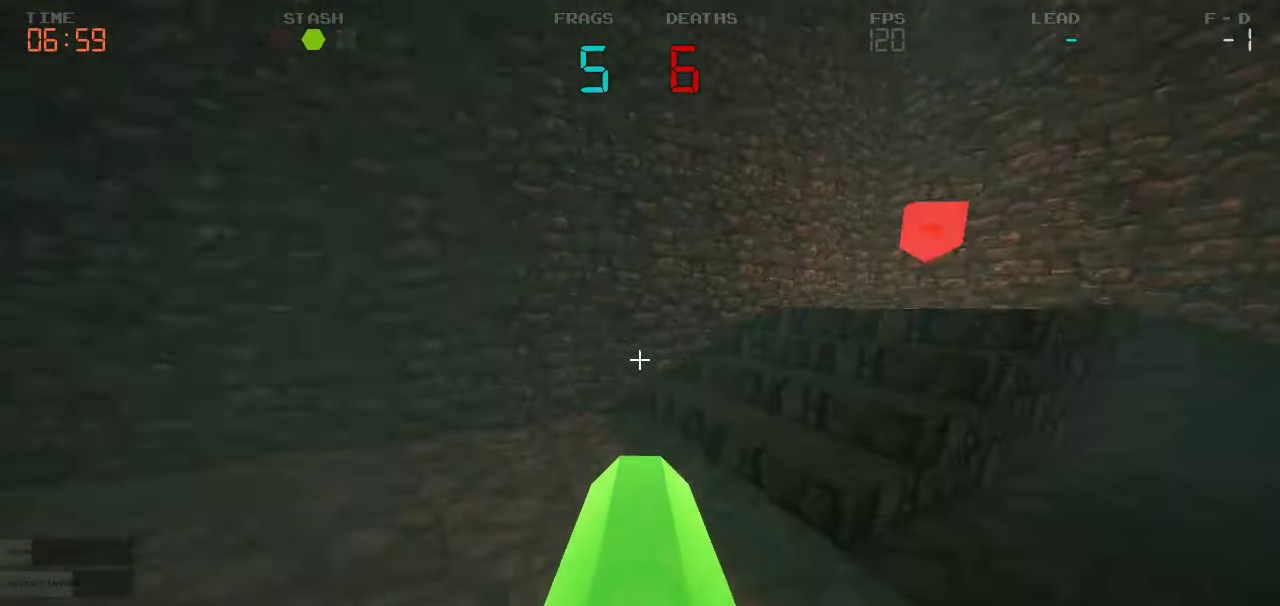
{"keys": ["w"], "events": [[34, "w", "down"], [366, "d", "up"]]}
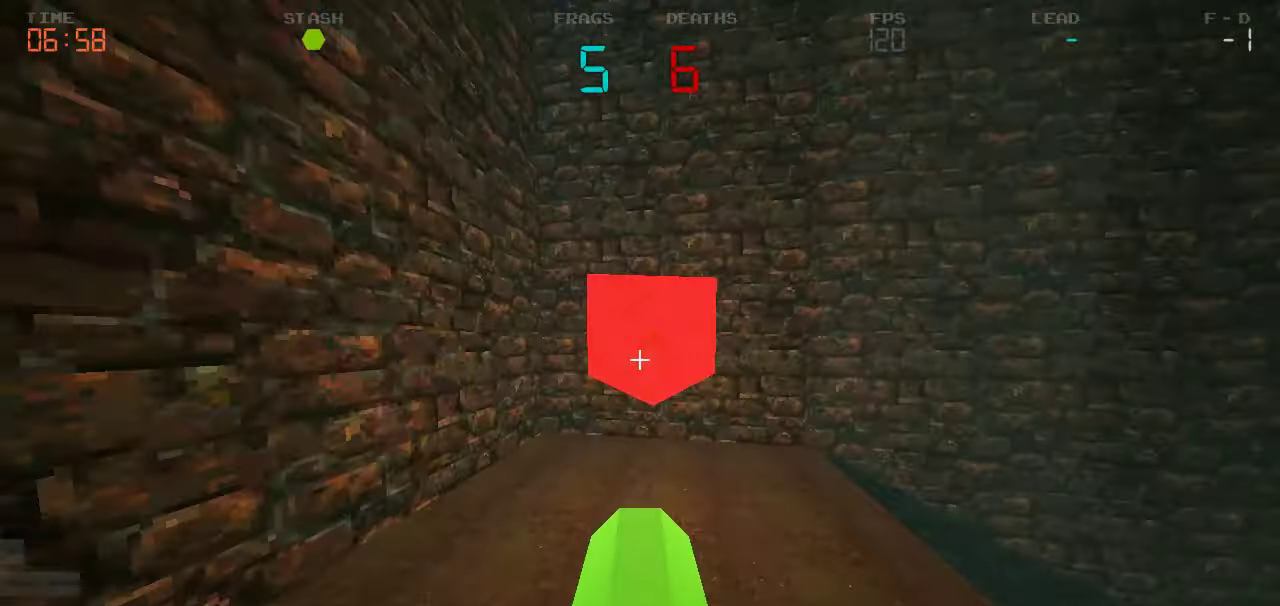
{"keys": ["d", "w"], "events": [[183, "d", "down"]]}
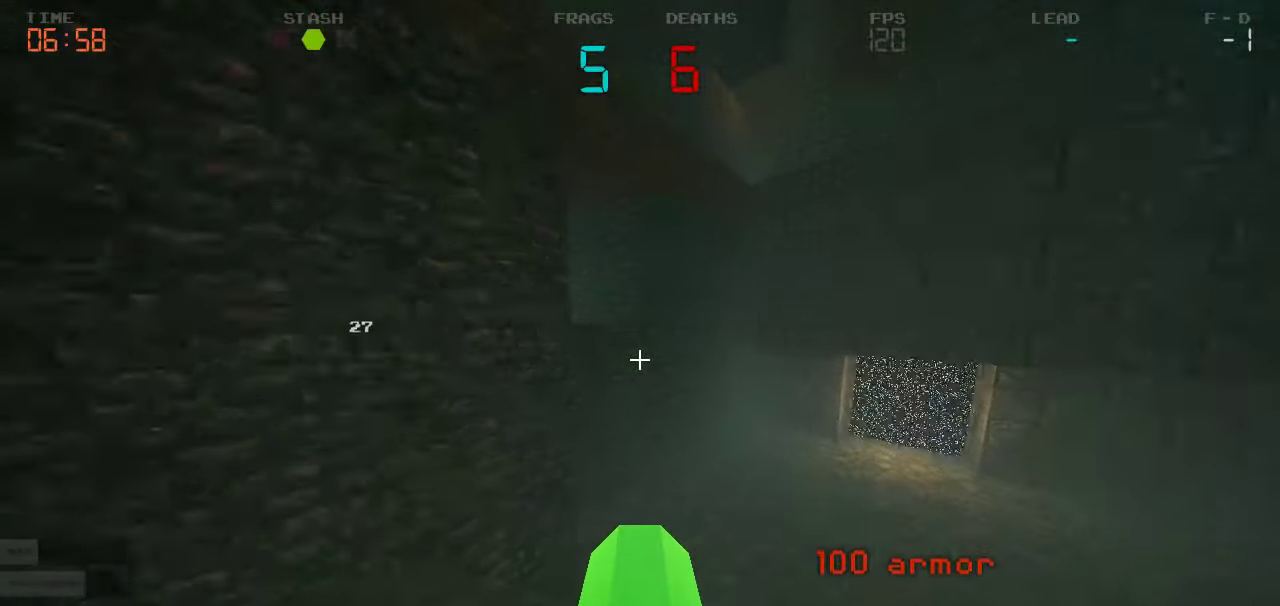
{"keys": ["d", "w"], "events": []}
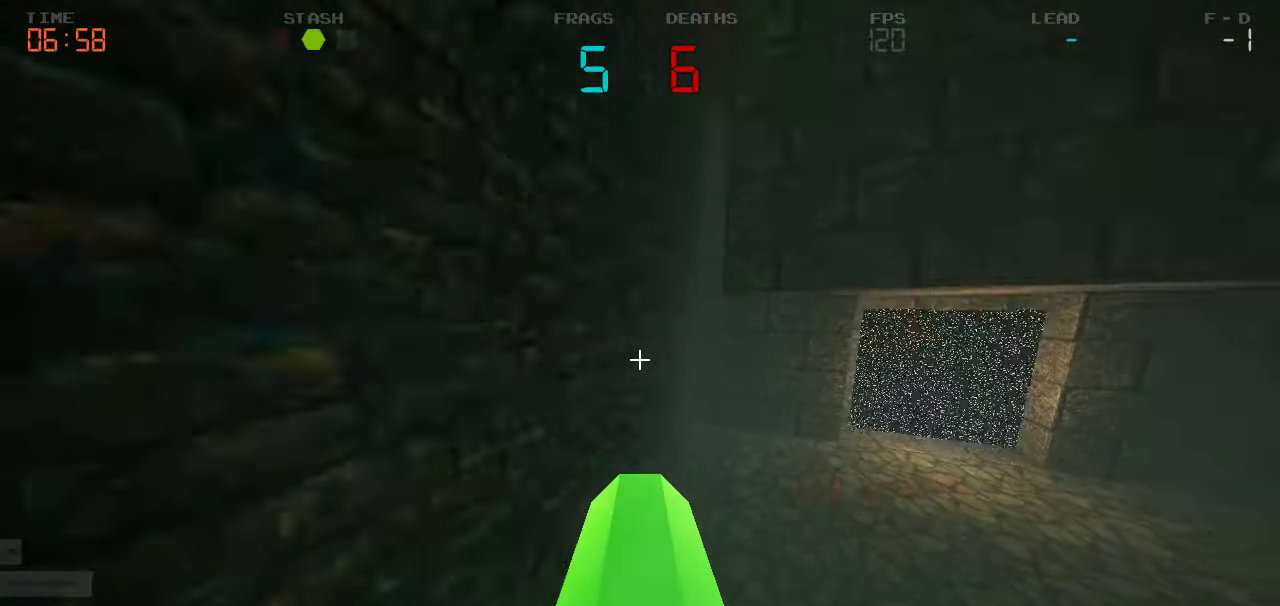
{"keys": ["d", "w"], "events": []}
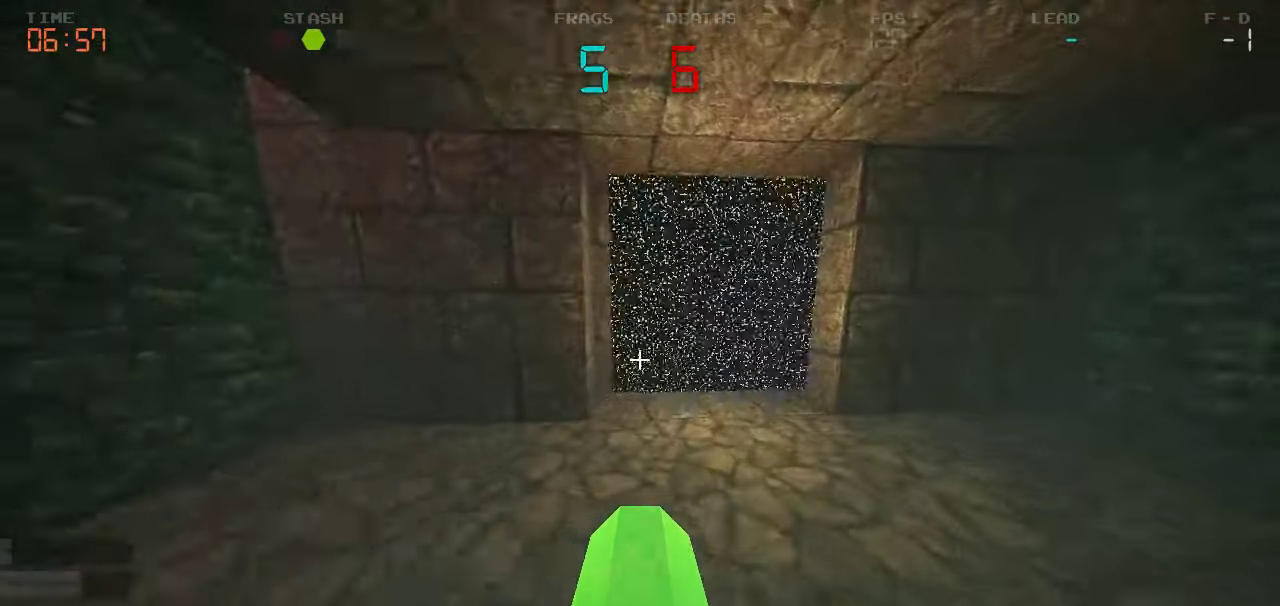
{"keys": ["s"]}